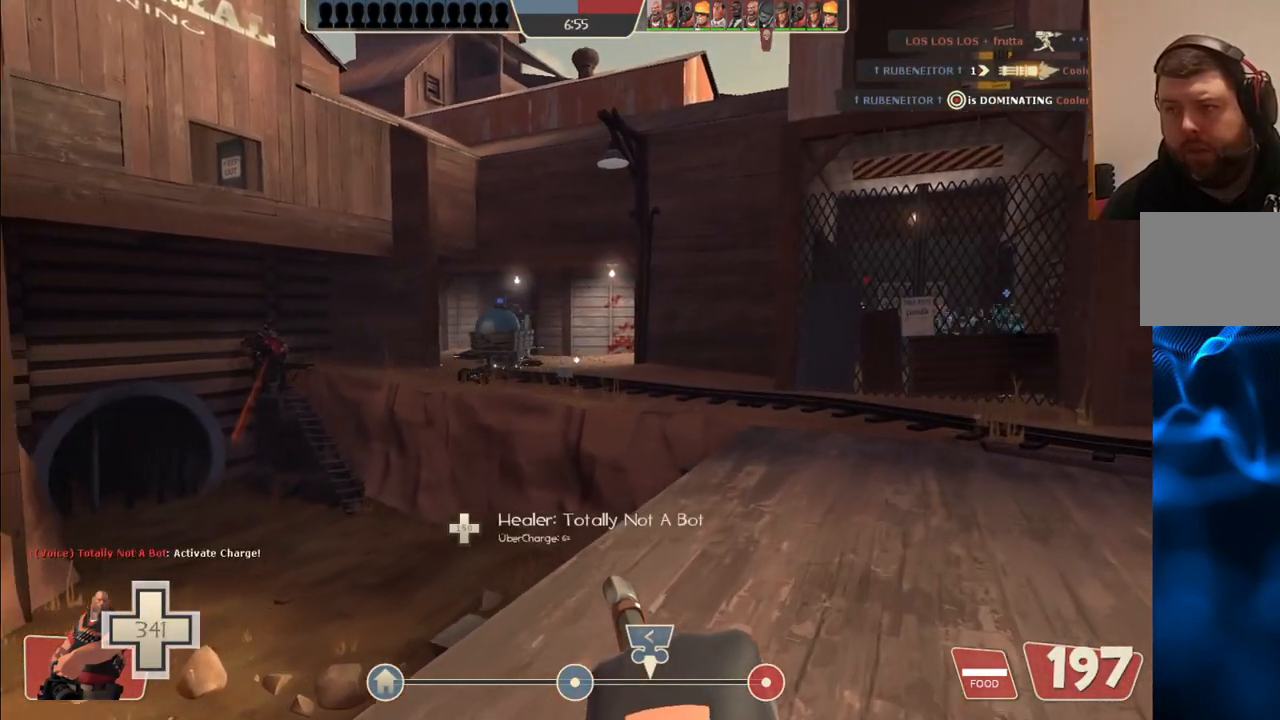
Gameplay with a controller (PlayStation layout); each line is a JSON object with the inputs held at the frame after it. "events" lists button and stick changes between this image and that frame as [ms after this image, input, new state], when the widget could be followed in between.
{"buttons": ["L2"], "left_stick": "up-right", "right_stick": "center", "events": []}
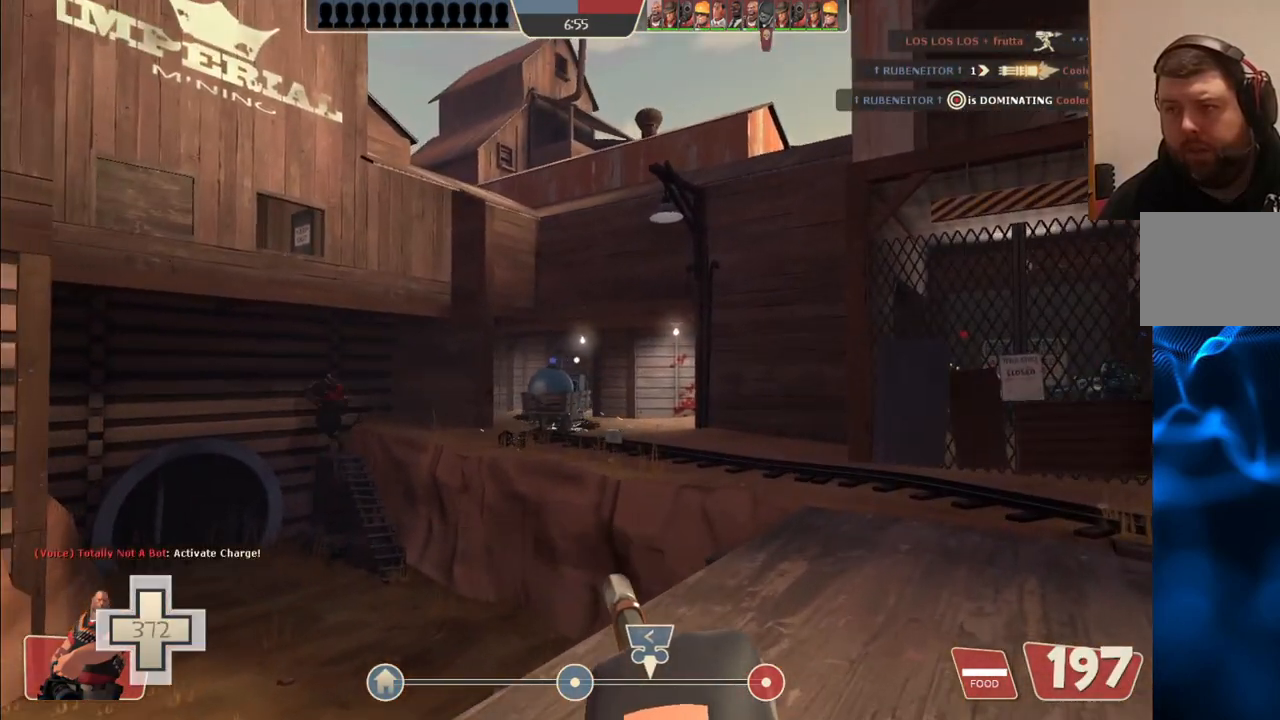
{"buttons": ["L2", "R2"], "left_stick": "up-right", "right_stick": "center", "events": [[33, "R2", "down"]]}
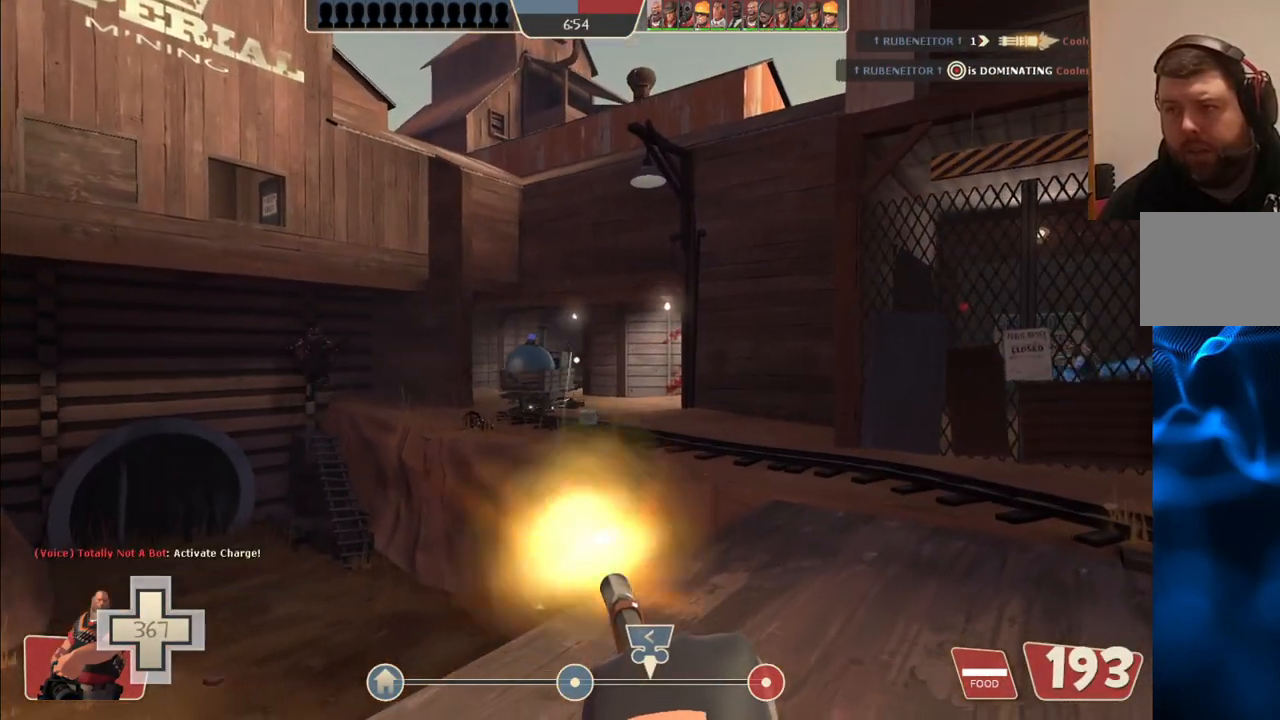
{"buttons": ["L2", "R2"], "left_stick": "up-right", "right_stick": "center", "events": []}
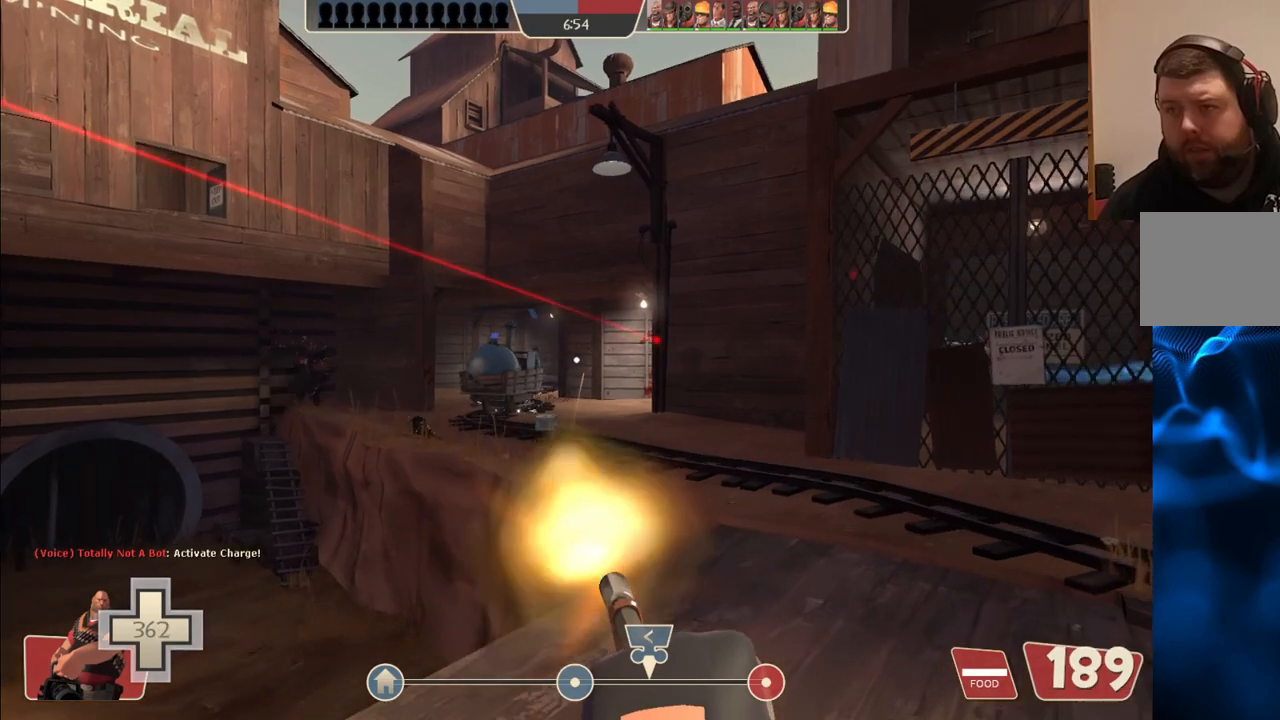
{"buttons": ["L2", "R2"], "left_stick": "up-right", "right_stick": "center", "events": [[83, "left_stick", "up"], [250, "left_stick", "up-right"]]}
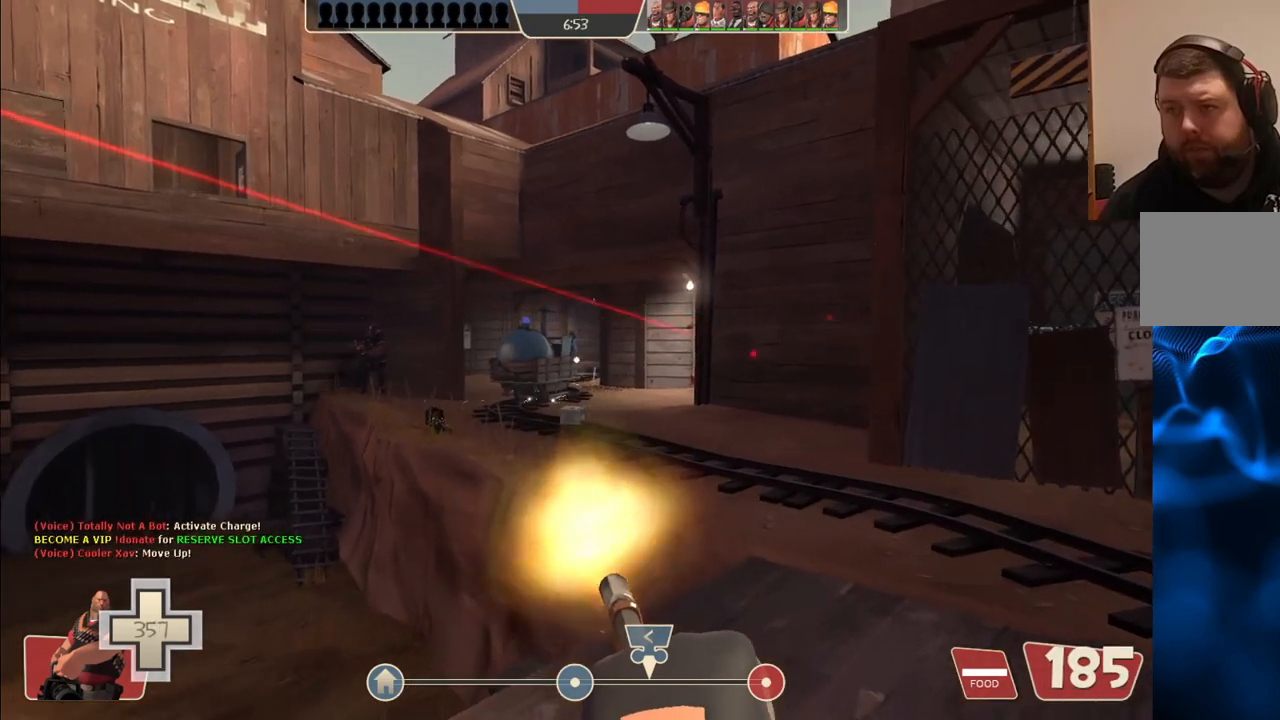
{"buttons": ["L2", "R2"], "left_stick": "up-right", "right_stick": "center", "events": []}
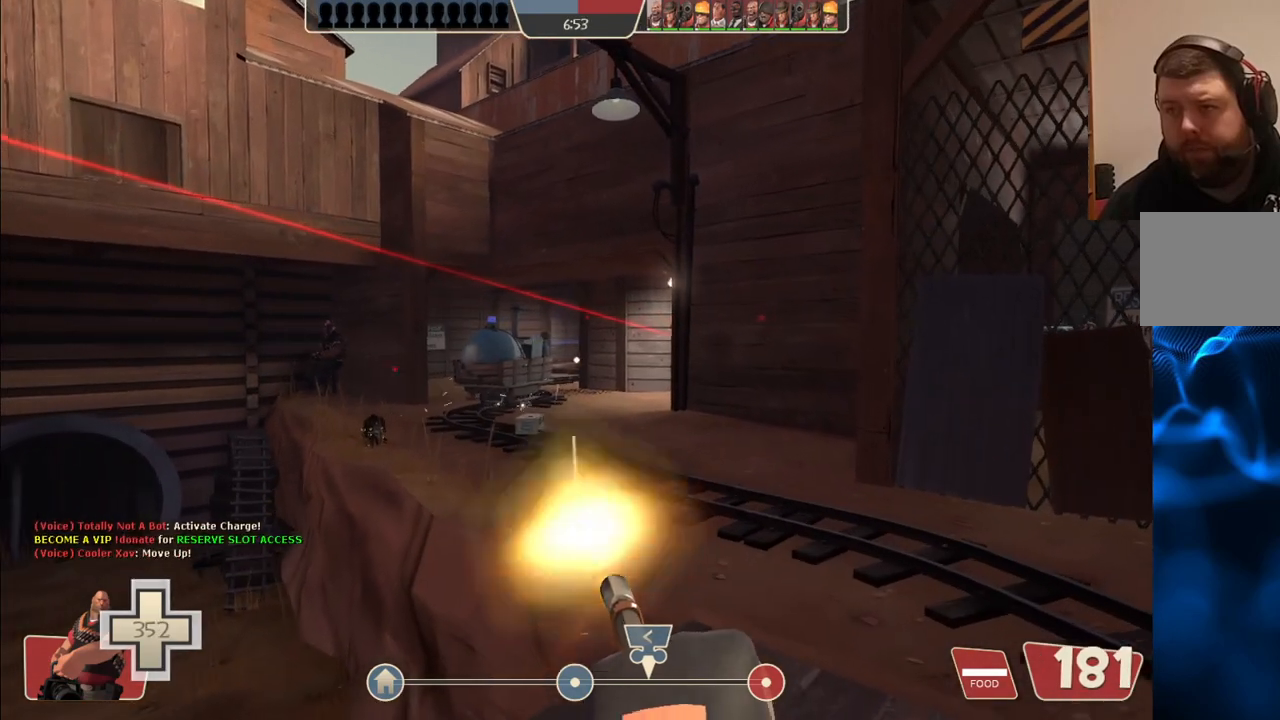
{"buttons": ["L2", "R2"], "left_stick": "up-right", "right_stick": "center", "events": []}
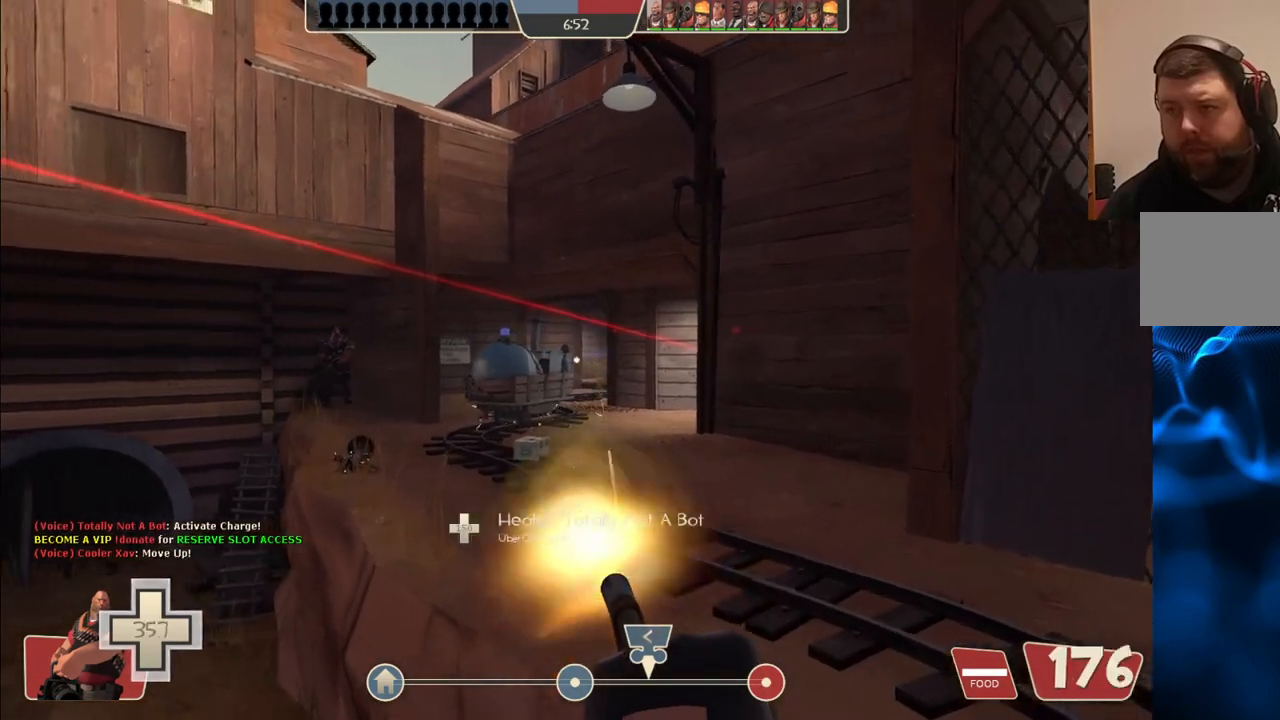
{"buttons": ["L2", "R2"], "left_stick": "up-right", "right_stick": "center", "events": []}
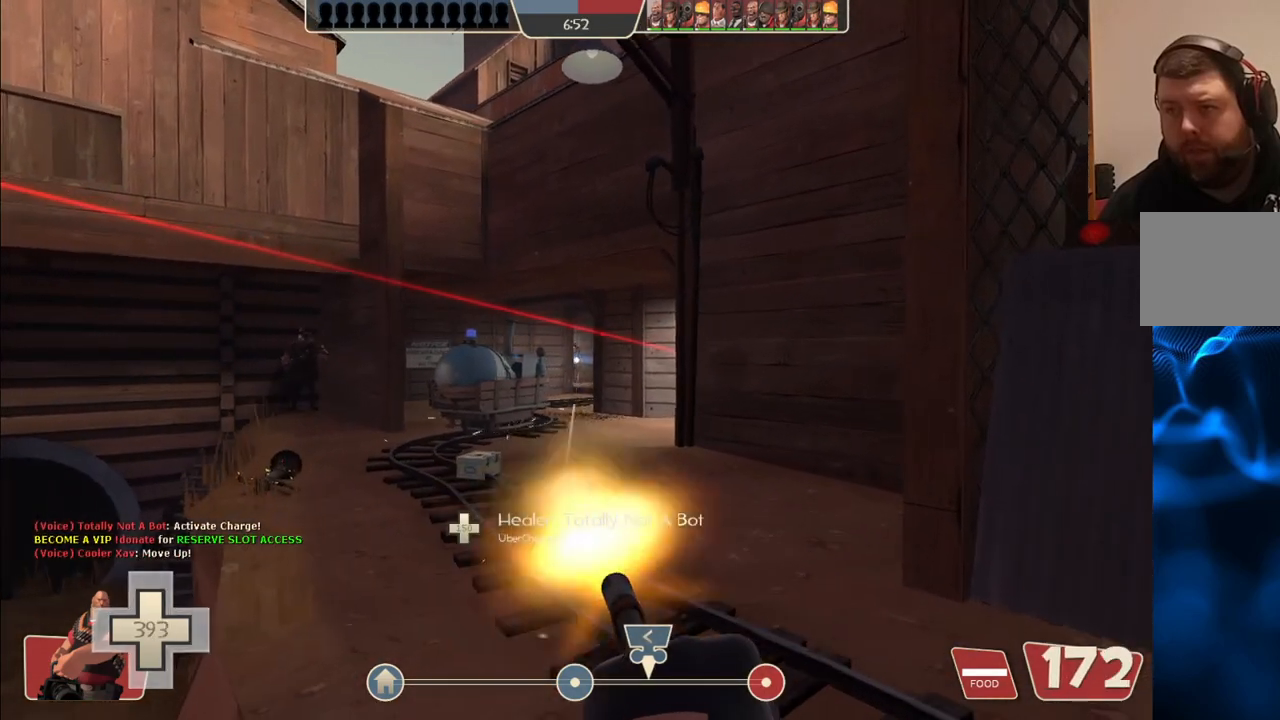
{"buttons": ["L2", "R2"], "left_stick": "up-right", "right_stick": "center", "events": [[200, "left_stick", "up"], [500, "left_stick", "up-right"]]}
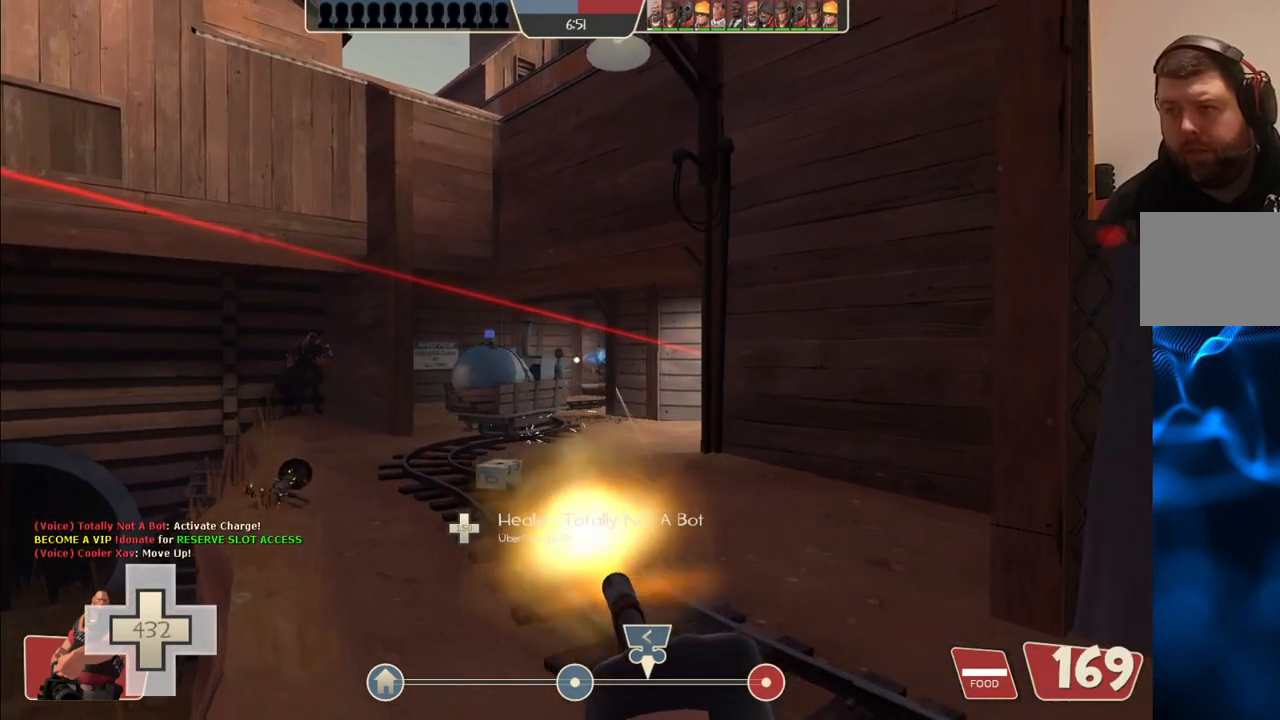
{"buttons": ["L2", "R2"], "left_stick": "up-right", "right_stick": "center", "events": []}
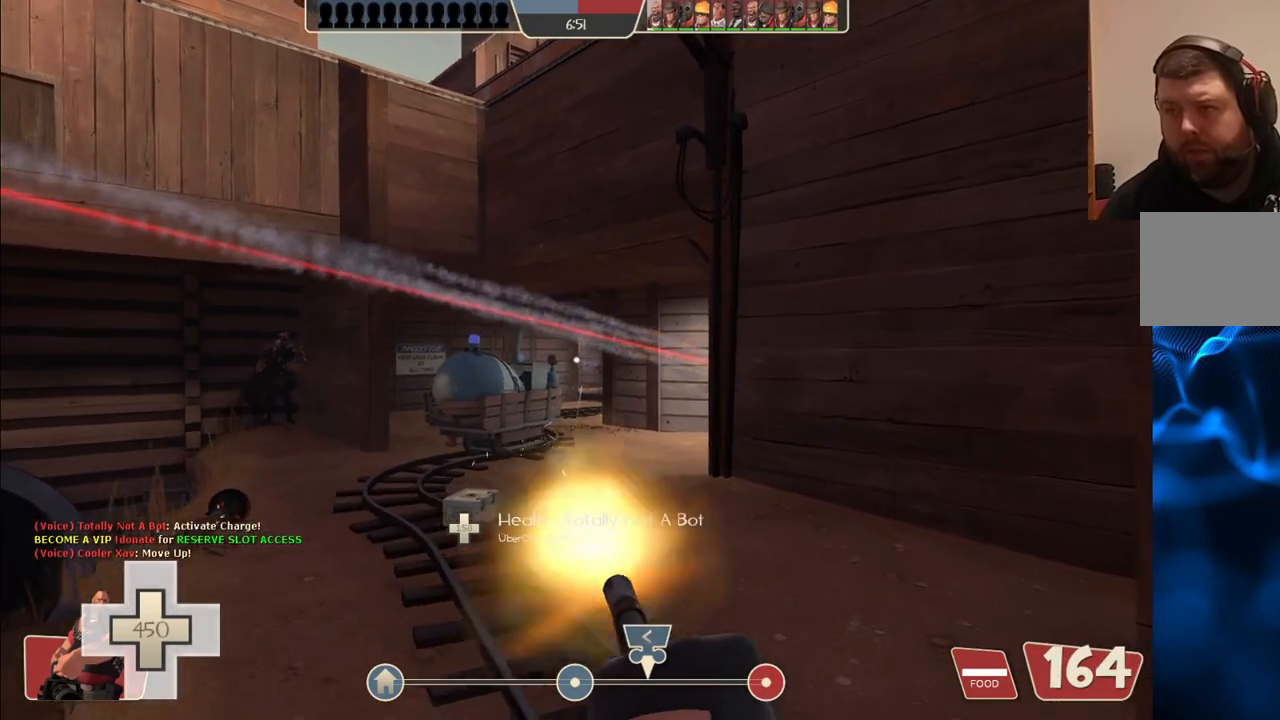
{"buttons": ["L2", "R2"], "left_stick": "up-right", "right_stick": "center", "events": []}
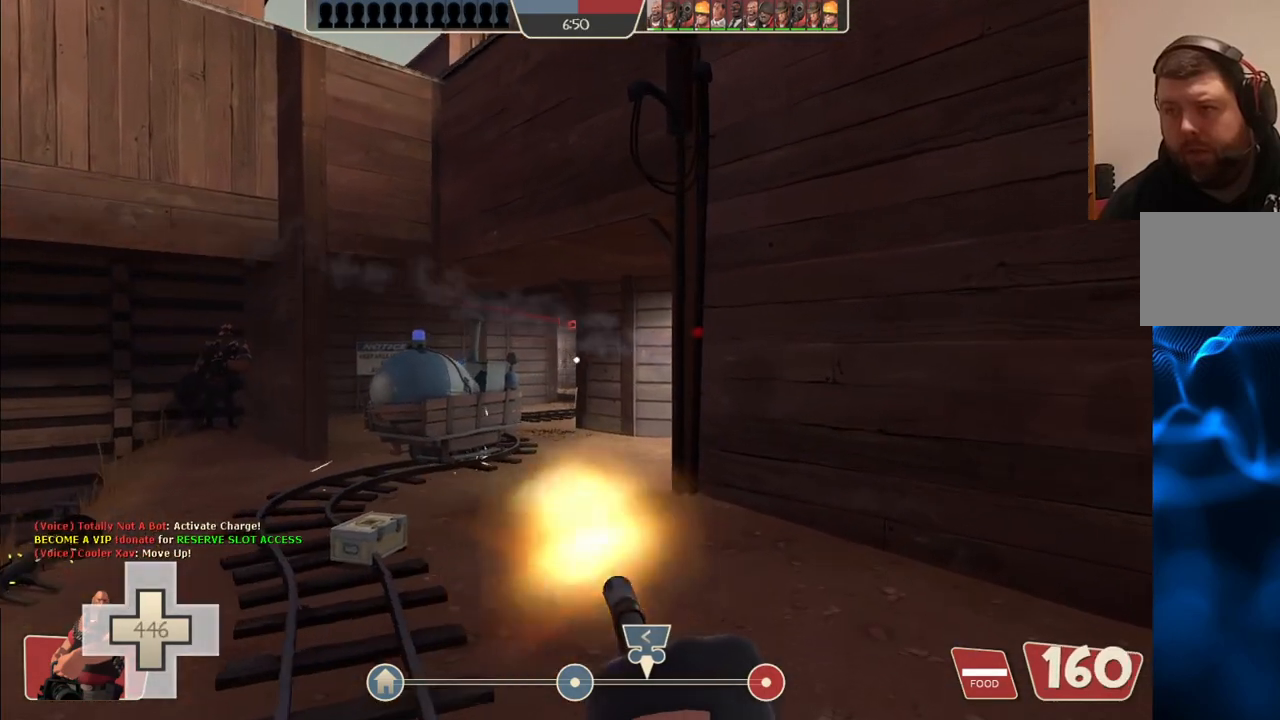
{"buttons": ["L2", "R2"], "left_stick": "up", "right_stick": "center", "events": [[67, "left_stick", "up"]]}
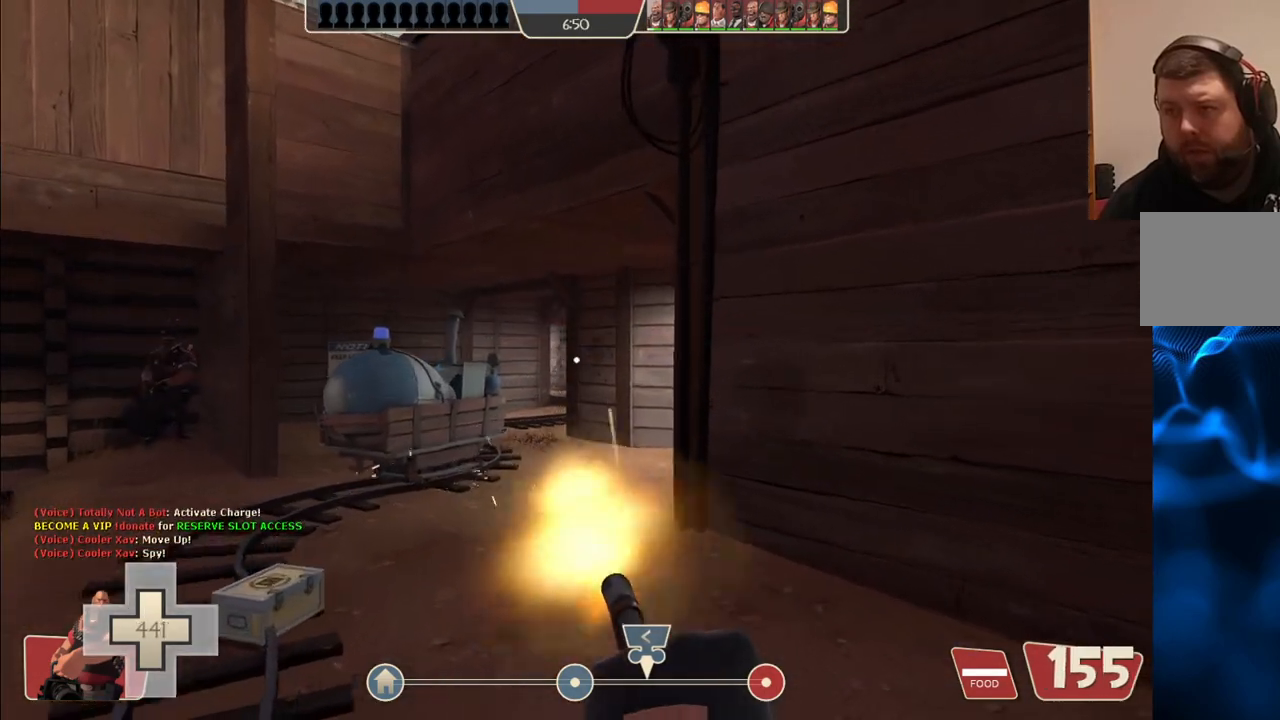
{"buttons": ["L2", "R2"], "left_stick": "up", "right_stick": "center", "events": []}
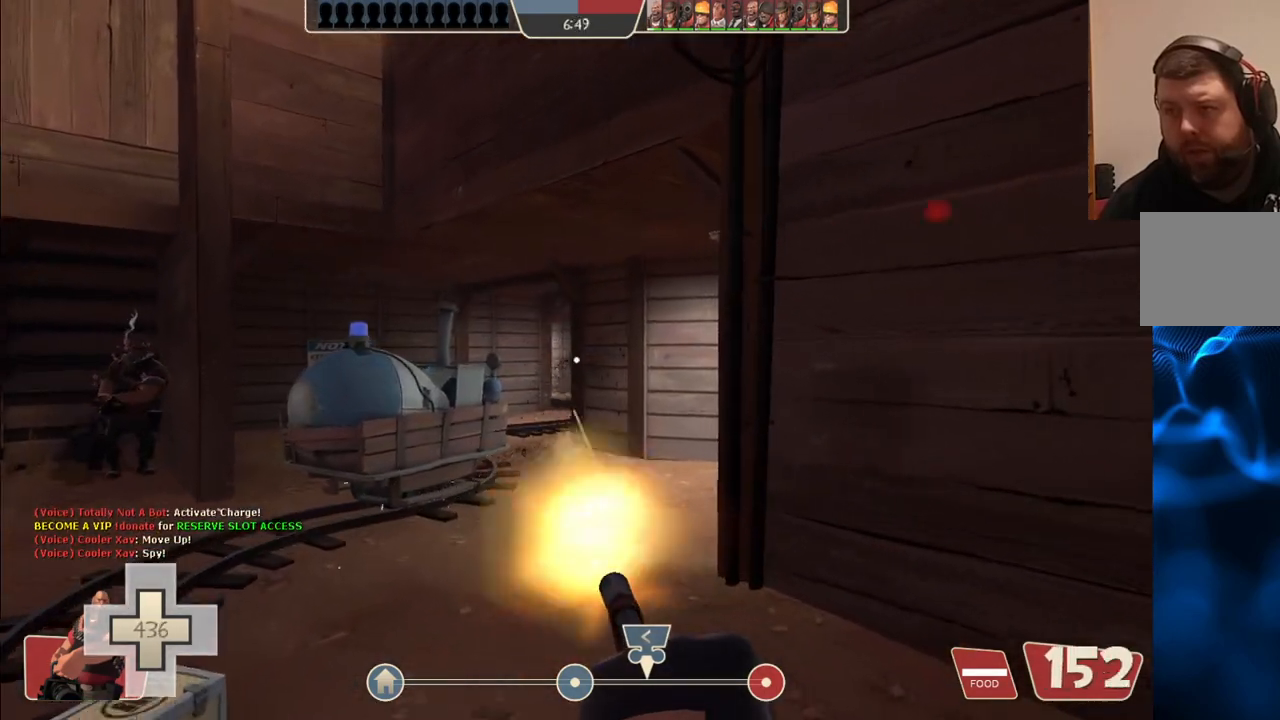
{"buttons": ["L2", "R2"], "left_stick": "up", "right_stick": "center", "events": []}
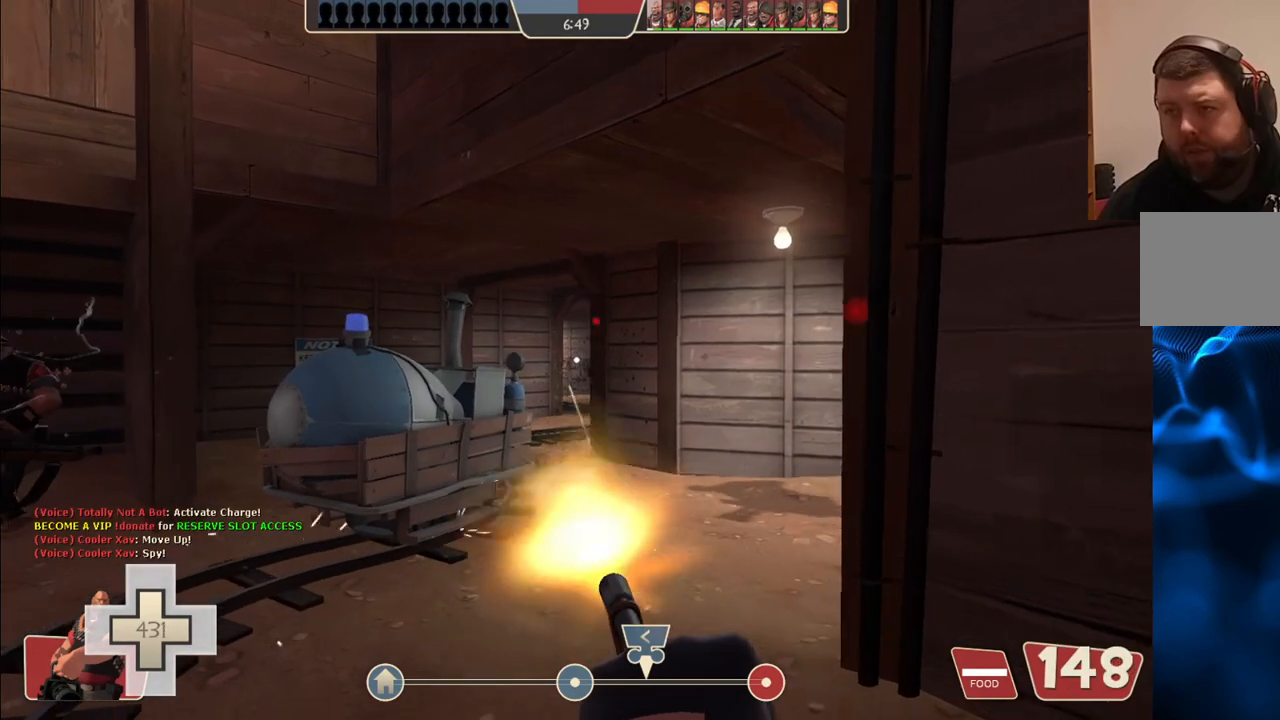
{"buttons": ["L2", "R2"], "left_stick": "up-left", "right_stick": "center", "events": [[350, "right_stick", "up-right"], [417, "left_stick", "up-left"], [500, "right_stick", "center"]]}
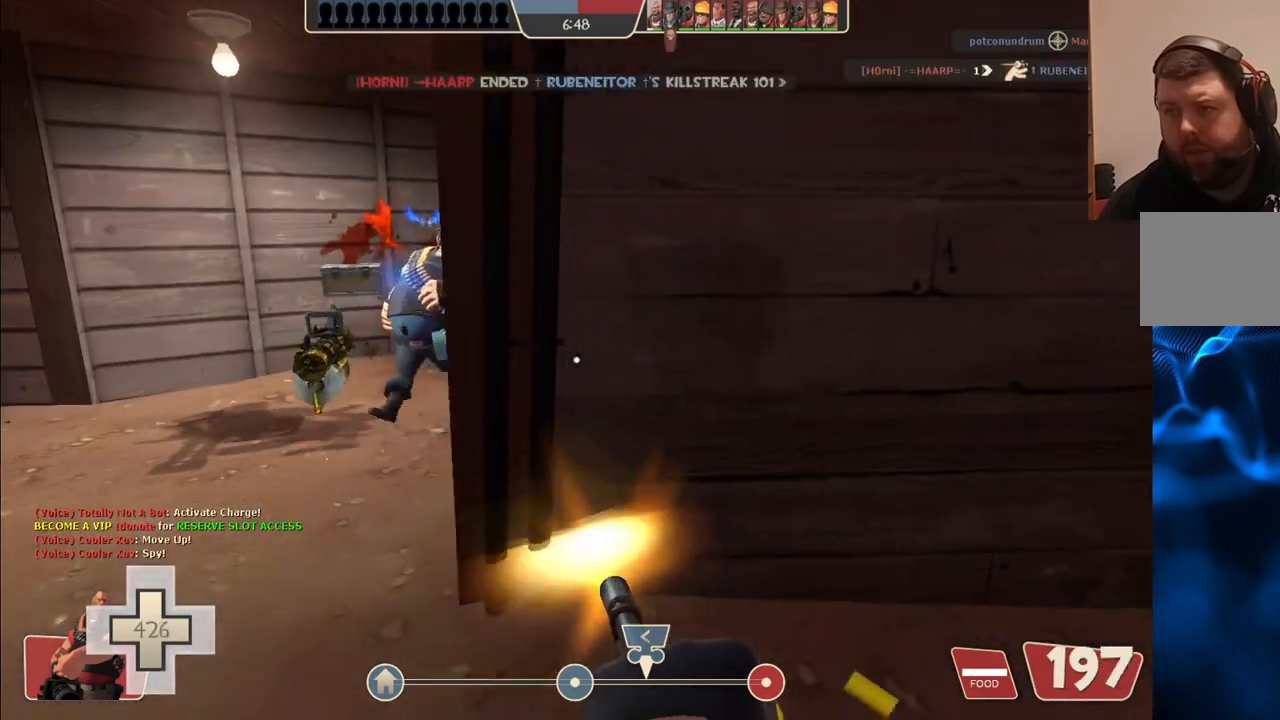
{"buttons": ["L2", "R2"], "left_stick": "up-left", "right_stick": "center", "events": []}
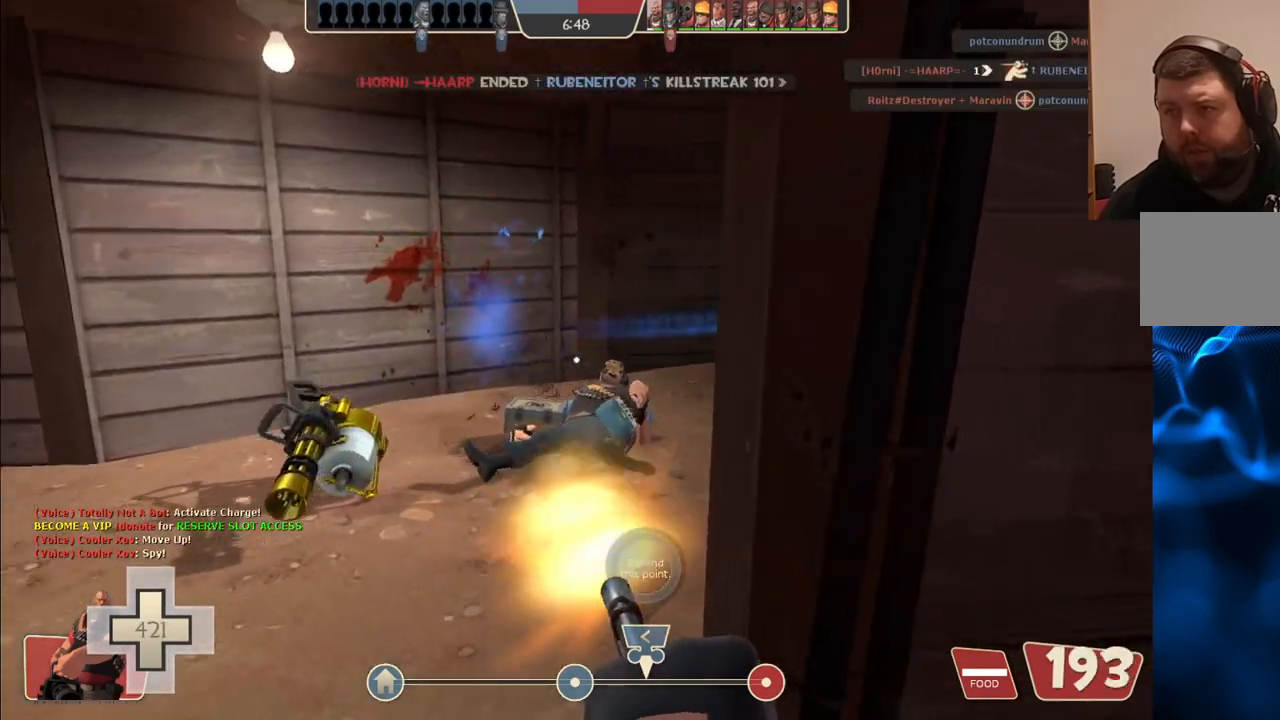
{"buttons": ["L2", "R2"], "left_stick": "up-left", "right_stick": "center", "events": [[367, "right_stick", "right"], [467, "right_stick", "center"]]}
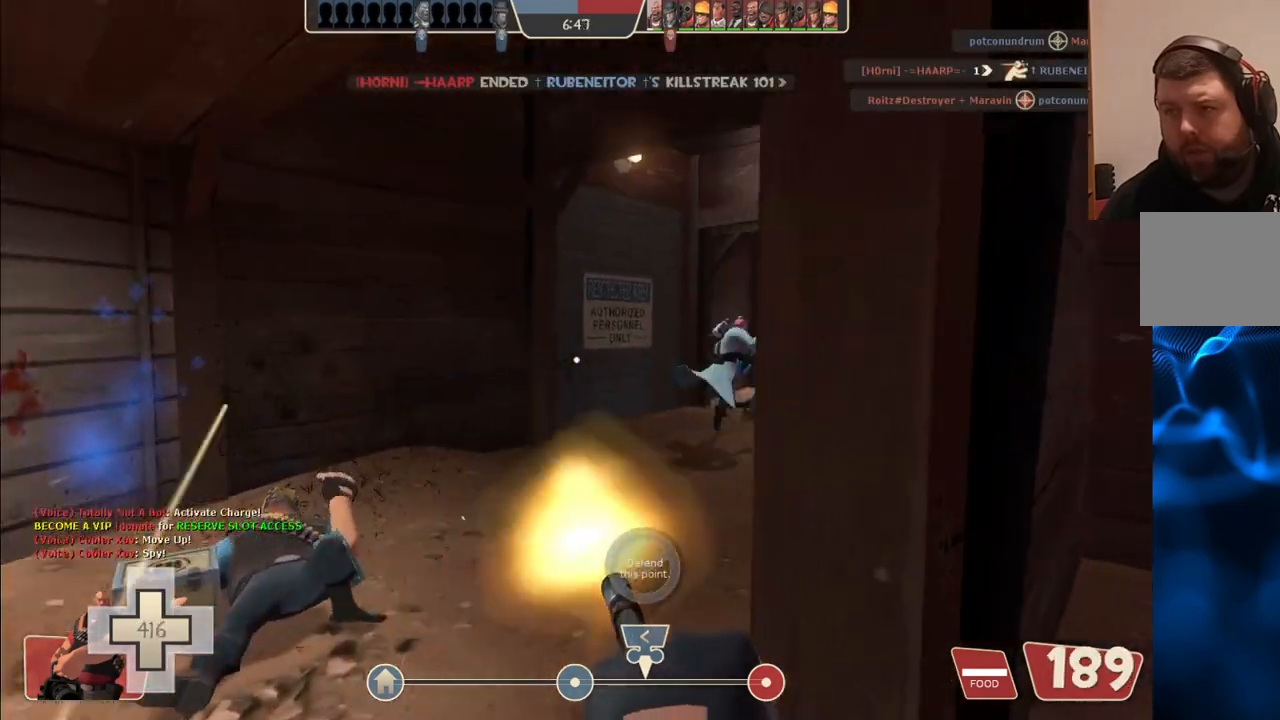
{"buttons": ["L2", "R2"], "left_stick": "up-left", "right_stick": "center", "events": [[250, "right_stick", "right"], [300, "right_stick", "center"]]}
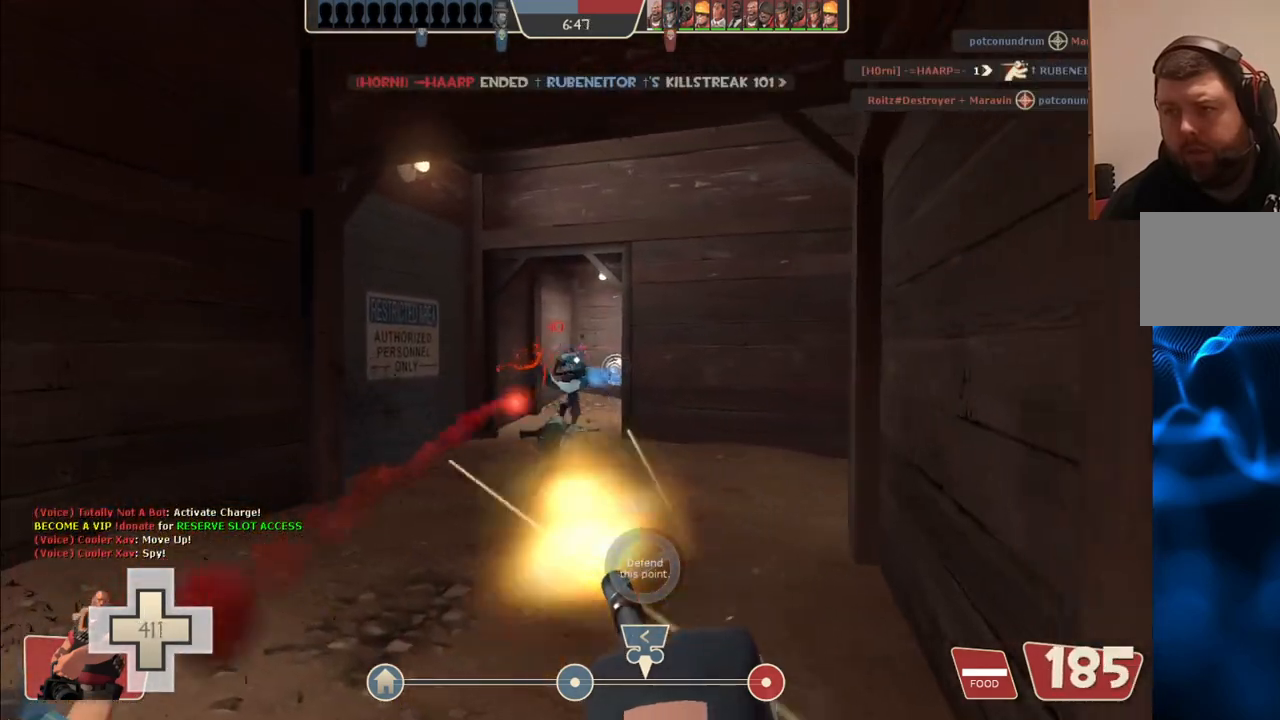
{"buttons": ["L2", "R2"], "left_stick": "up-left", "right_stick": "center", "events": []}